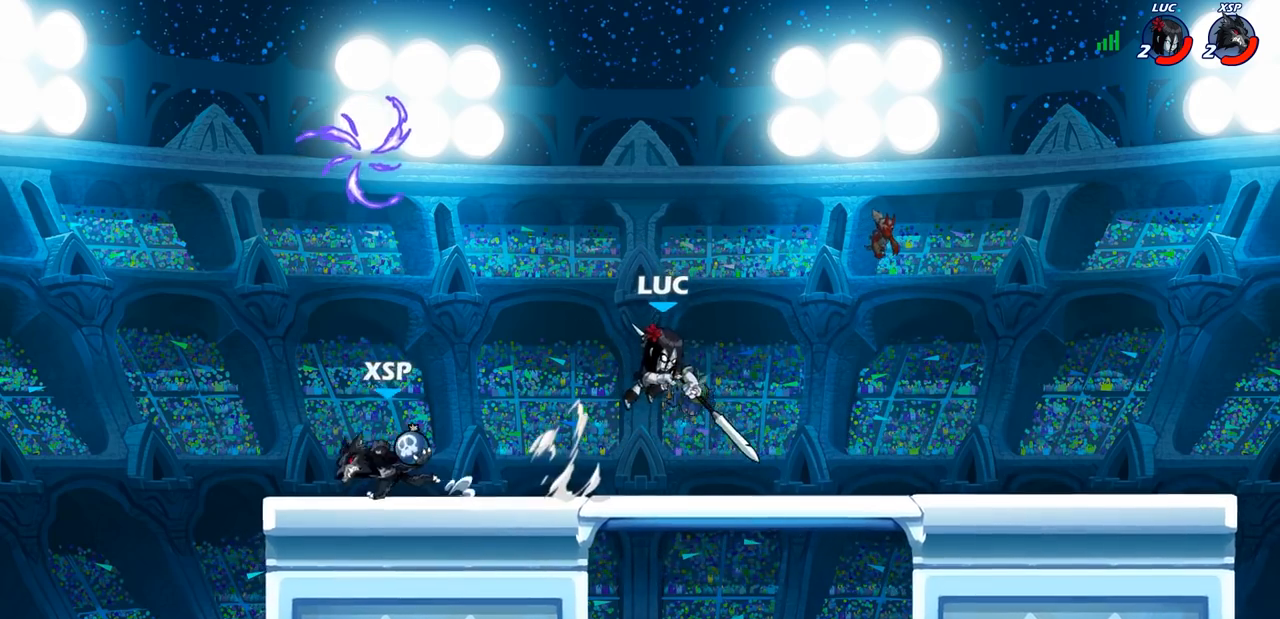
Gameplay with a controller (PlayStation layout); each line is a JSON object with the inputs held at the frame after it. "events" lists button and stick changes between this image and that frame as [ms after this image, input, new state], when the widget could be followed in between.
{"buttons": ["R2"], "left_stick": "up-right", "right_stick": "center", "events": [[33, "CROSS", "down"], [183, "CROSS", "up"], [317, "R2", "down"], [367, "left_stick", "up"], [483, "left_stick", "up-right"]]}
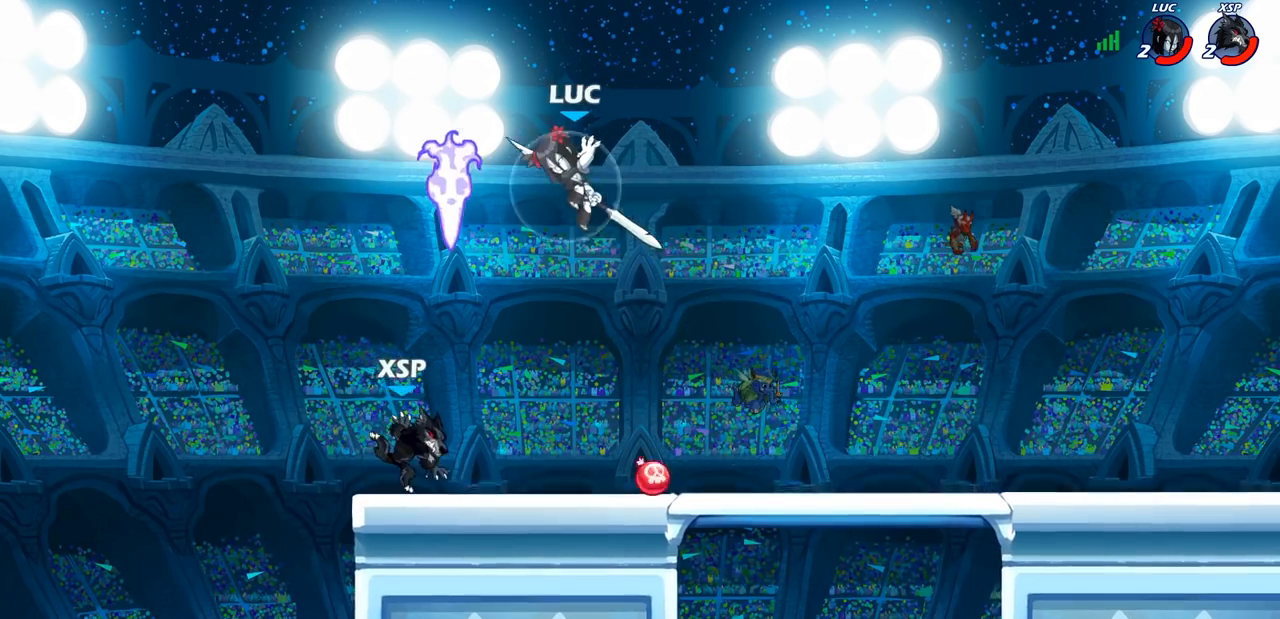
{"buttons": ["CIRCLE"], "left_stick": "down", "right_stick": "center", "events": [[17, "R2", "up"], [83, "left_stick", "right"], [400, "left_stick", "down"], [500, "CIRCLE", "down"]]}
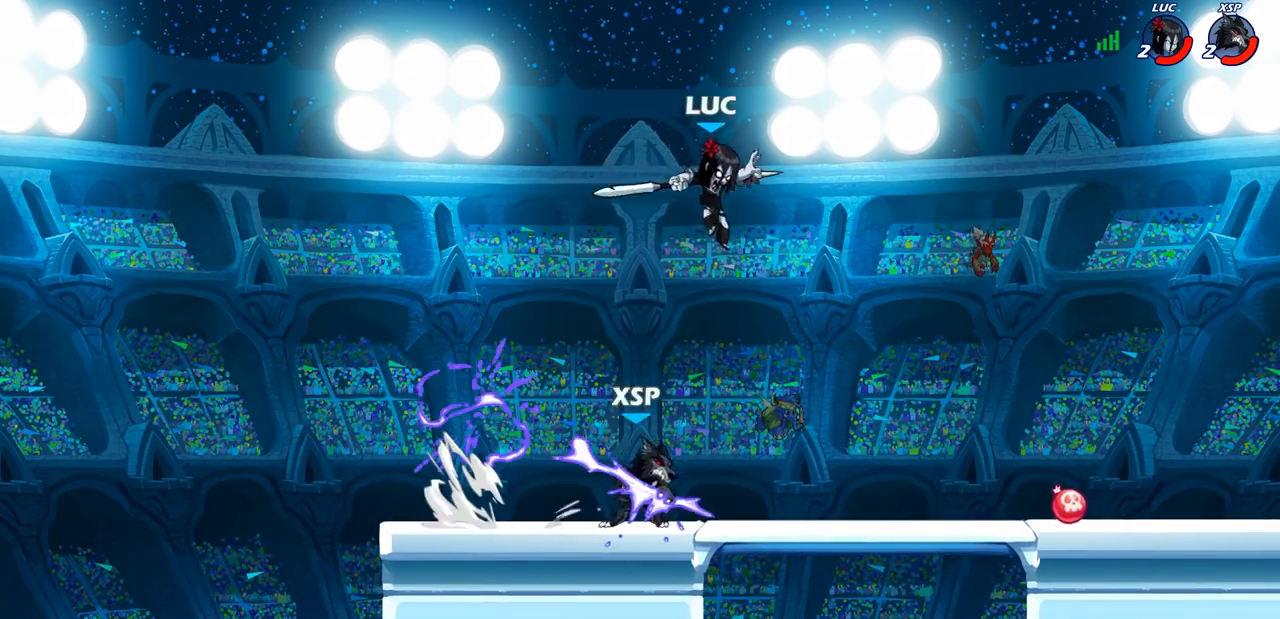
{"buttons": [], "left_stick": "center", "right_stick": "center", "events": [[467, "CIRCLE", "up"], [500, "left_stick", "center"]]}
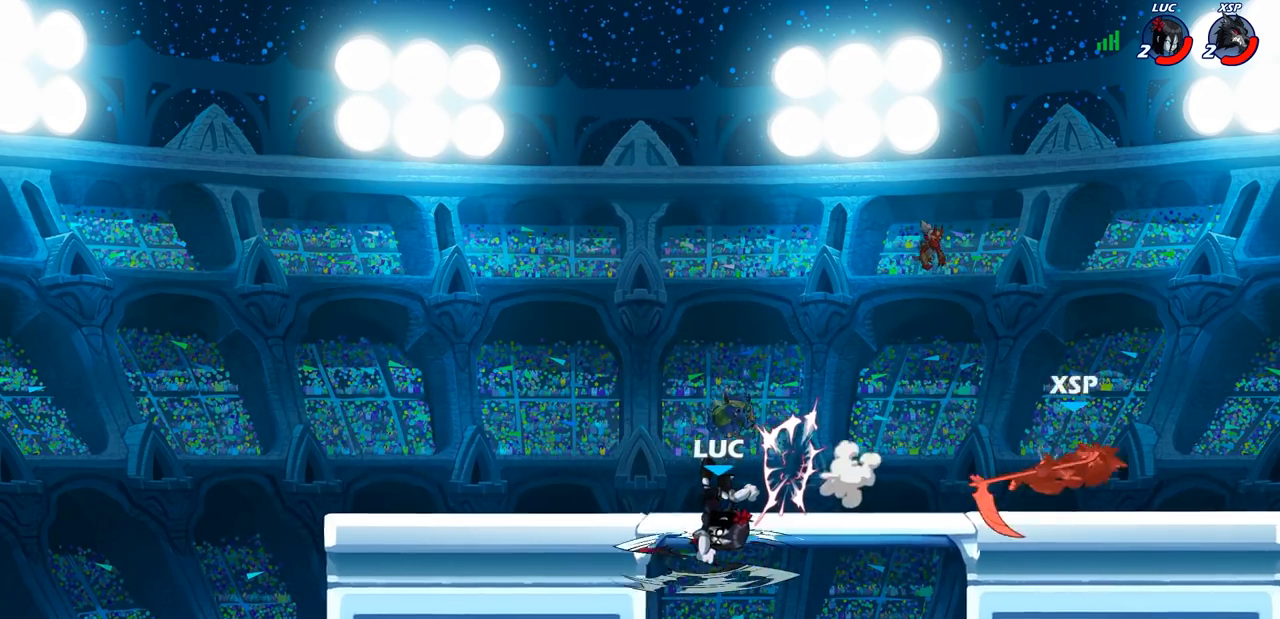
{"buttons": ["CROSS"], "left_stick": "left", "right_stick": "center", "events": [[267, "left_stick", "left"], [483, "CROSS", "down"]]}
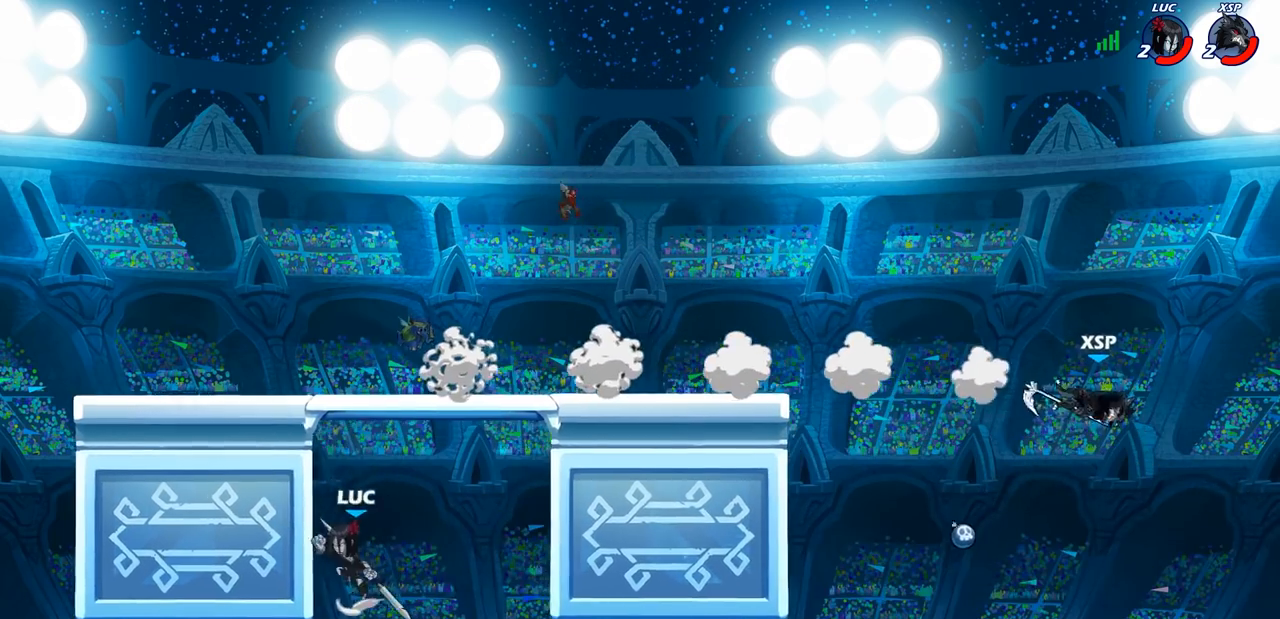
{"buttons": [], "left_stick": "right", "right_stick": "center", "events": [[183, "CROSS", "up"], [200, "left_stick", "up-right"], [283, "left_stick", "right"], [350, "CROSS", "down"], [417, "CROSS", "up"]]}
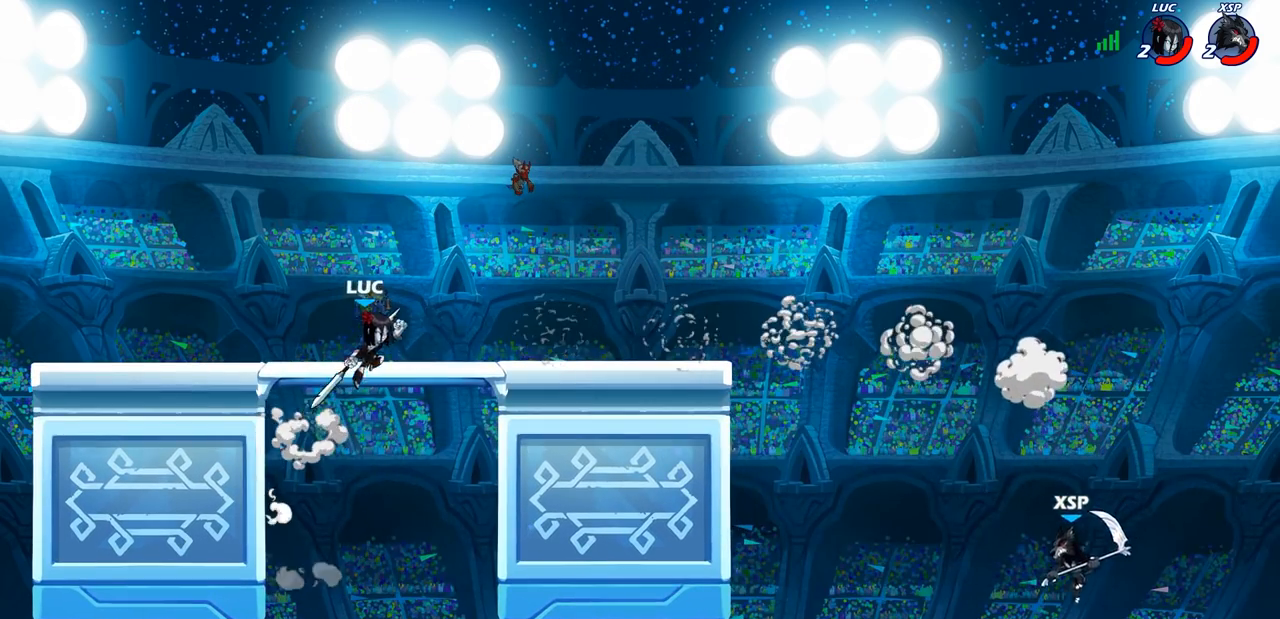
{"buttons": ["R1"], "left_stick": "up", "right_stick": "center", "events": [[67, "R1", "down"], [150, "left_stick", "down-right"], [250, "left_stick", "right"], [400, "left_stick", "up"]]}
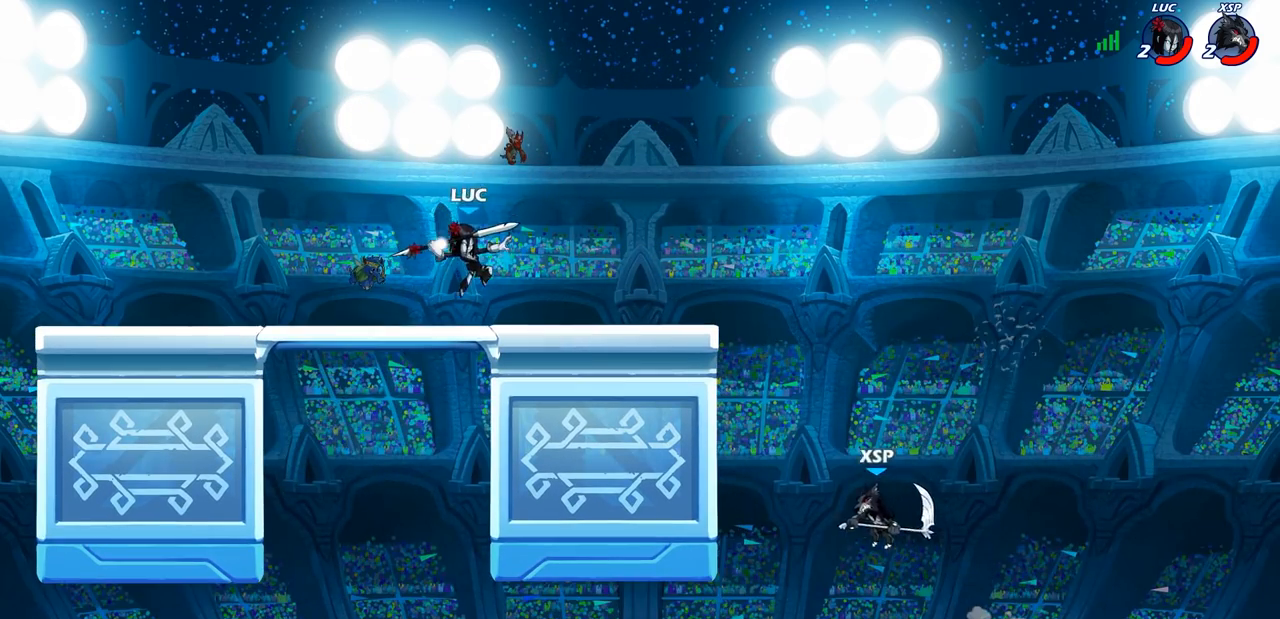
{"buttons": ["CROSS"], "left_stick": "center", "right_stick": "center", "events": [[33, "R1", "up"], [133, "left_stick", "center"], [467, "CROSS", "down"]]}
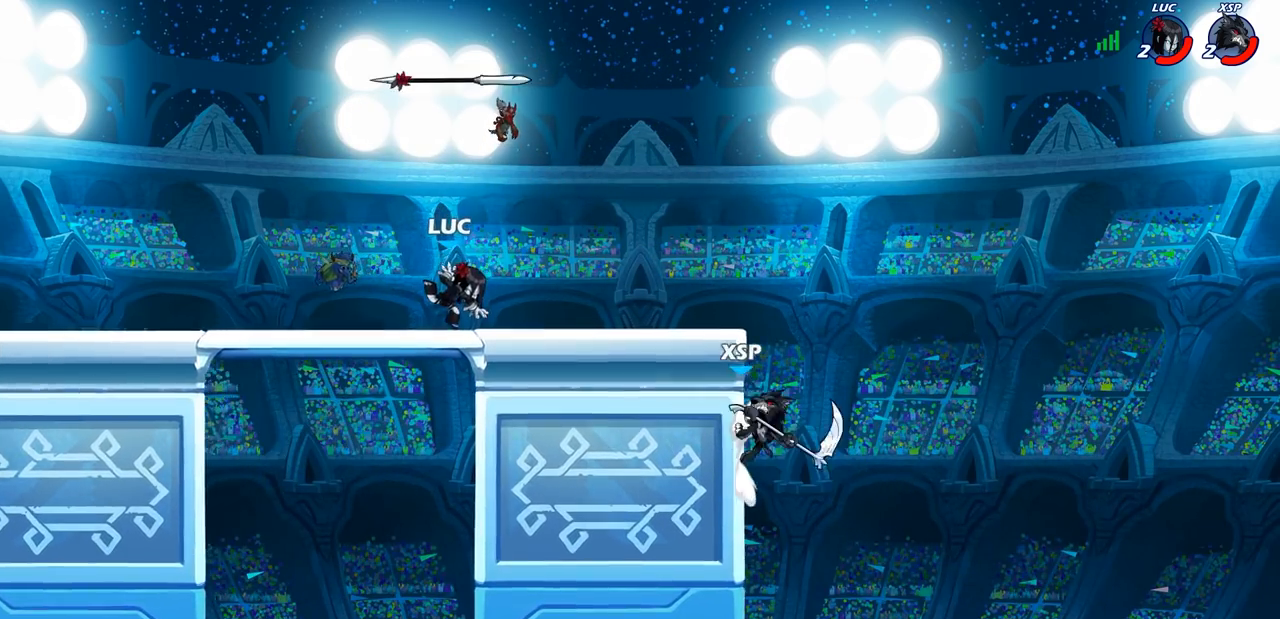
{"buttons": ["CROSS"], "left_stick": "center", "right_stick": "center", "events": [[133, "CROSS", "up"], [217, "CROSS", "down"], [350, "CROSS", "up"], [417, "CROSS", "down"]]}
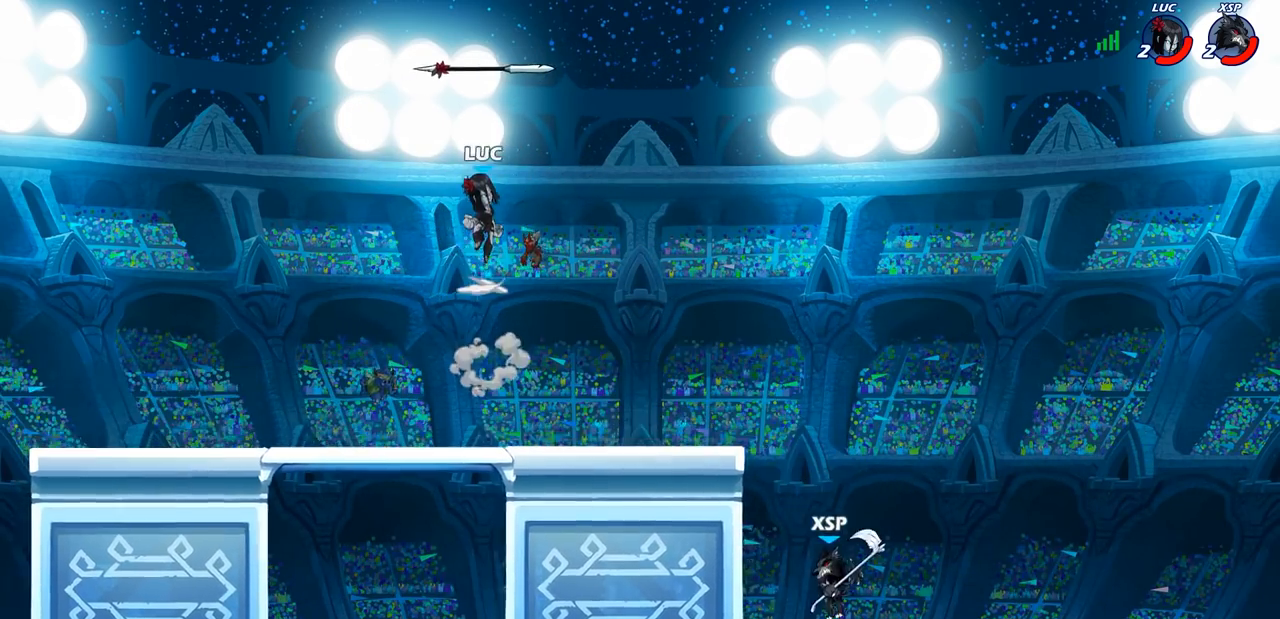
{"buttons": [], "left_stick": "right", "right_stick": "center", "events": [[100, "CROSS", "up"], [167, "left_stick", "right"], [300, "R1", "down"], [433, "R1", "up"]]}
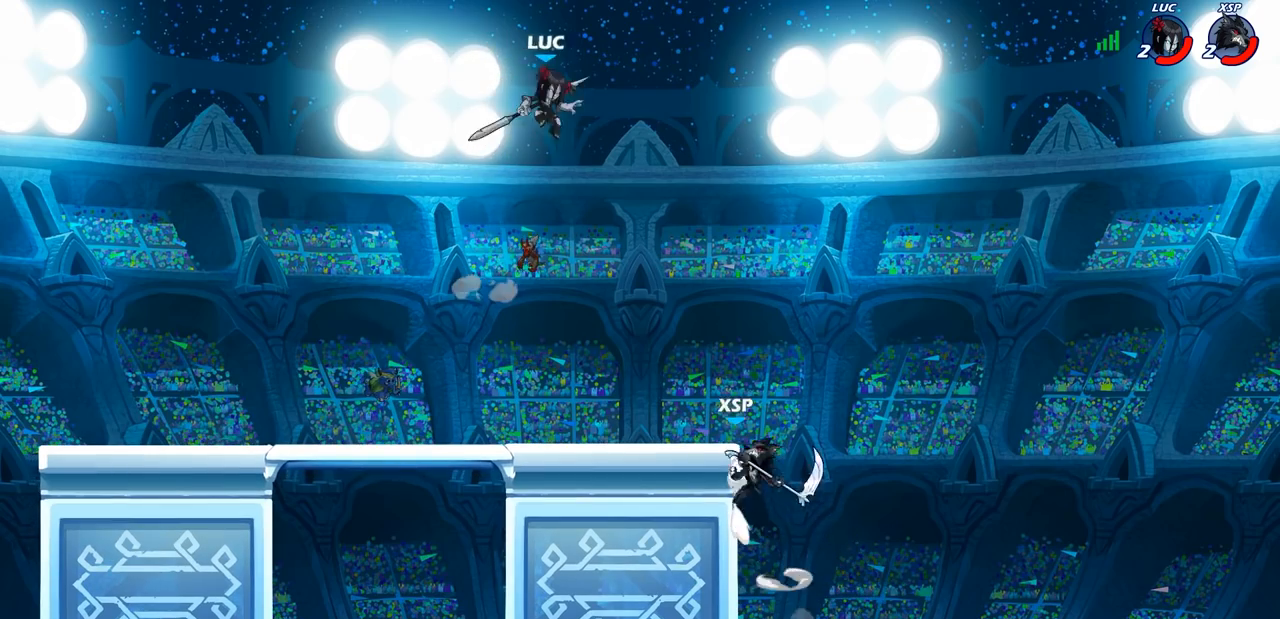
{"buttons": [], "left_stick": "left", "right_stick": "center", "events": [[250, "left_stick", "down-left"], [283, "SQUARE", "down"], [367, "SQUARE", "up"], [400, "left_stick", "left"]]}
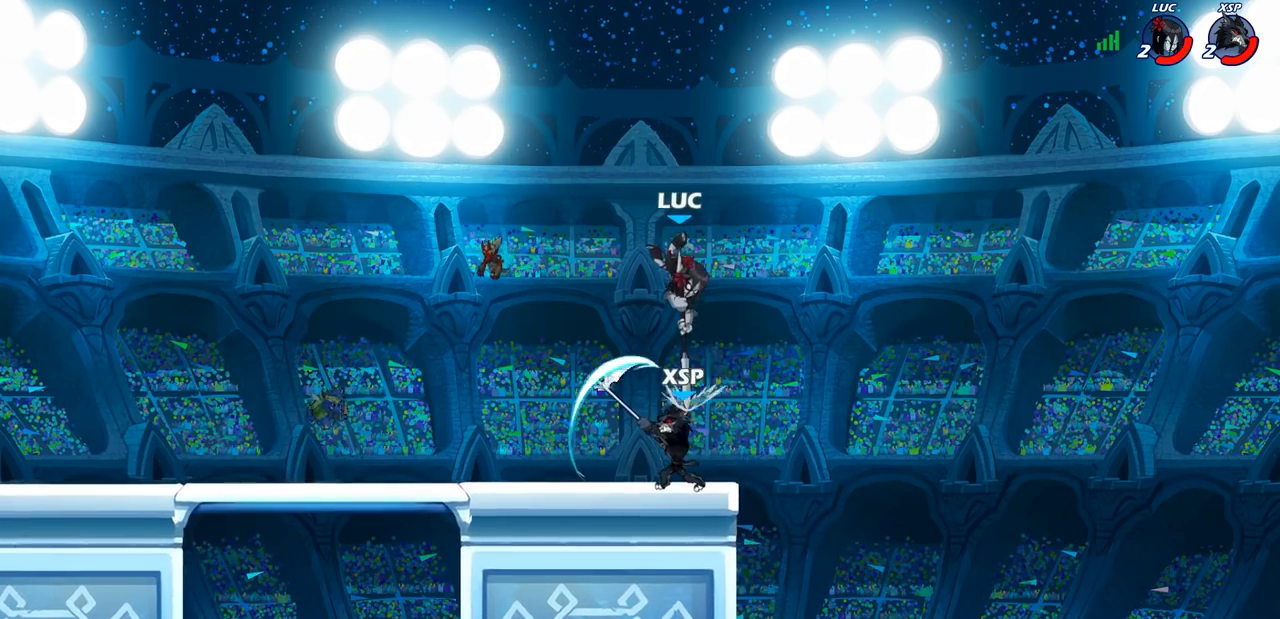
{"buttons": [], "left_stick": "left", "right_stick": "center", "events": []}
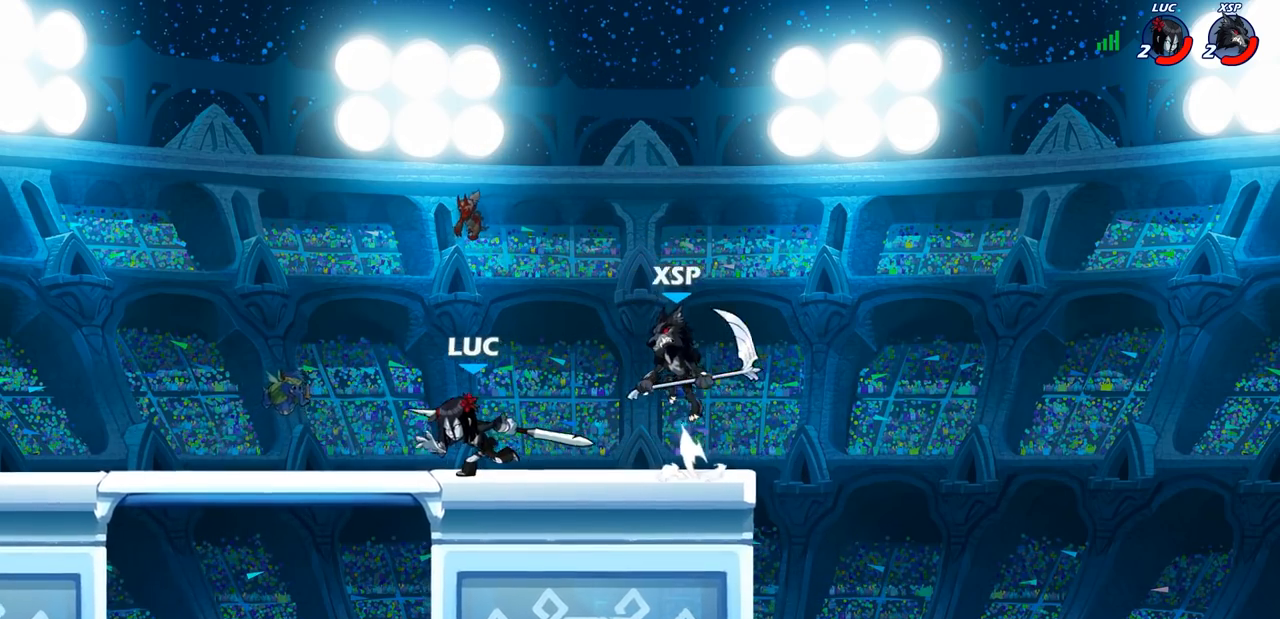
{"buttons": [], "left_stick": "center", "right_stick": "center", "events": [[150, "left_stick", "right"], [300, "left_stick", "center"], [367, "CIRCLE", "down"], [417, "CIRCLE", "up"]]}
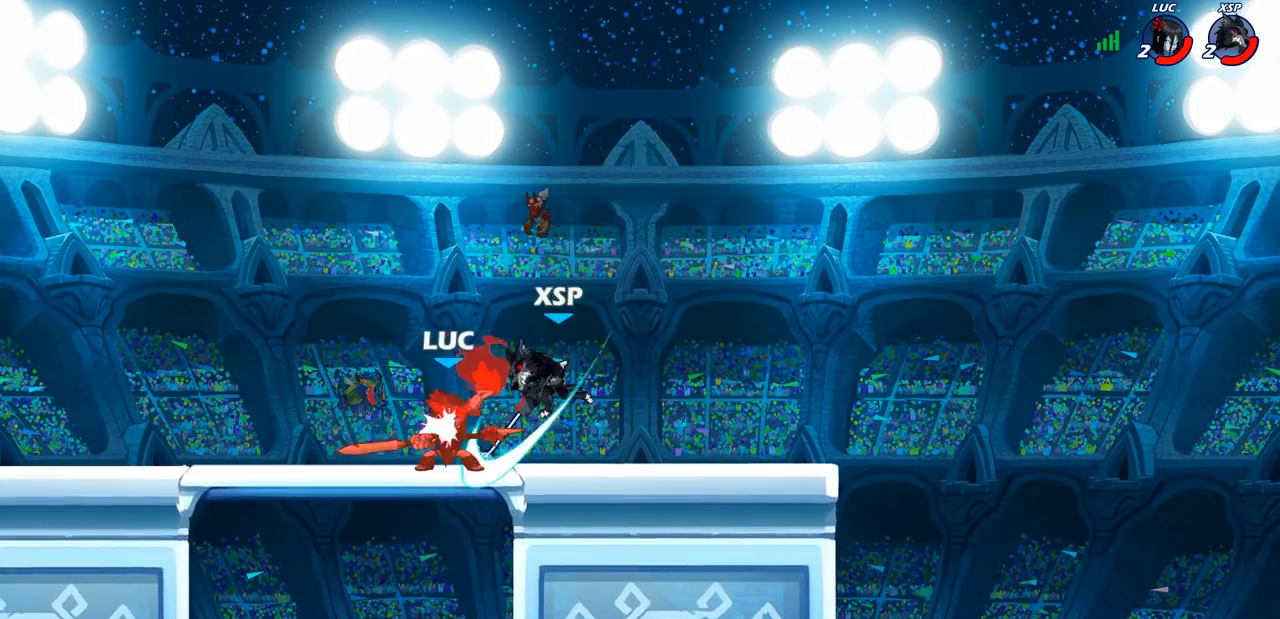
{"buttons": [], "left_stick": "center", "right_stick": "center", "events": [[83, "left_stick", "left"], [300, "left_stick", "center"]]}
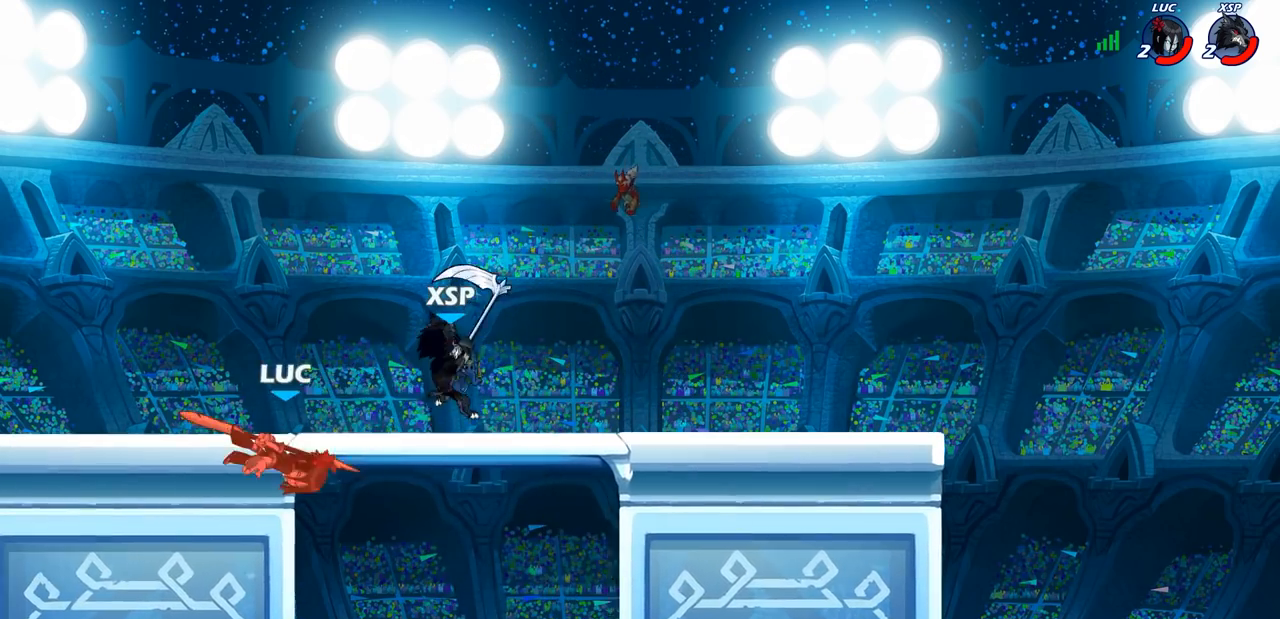
{"buttons": [], "left_stick": "left", "right_stick": "center", "events": [[133, "left_stick", "left"]]}
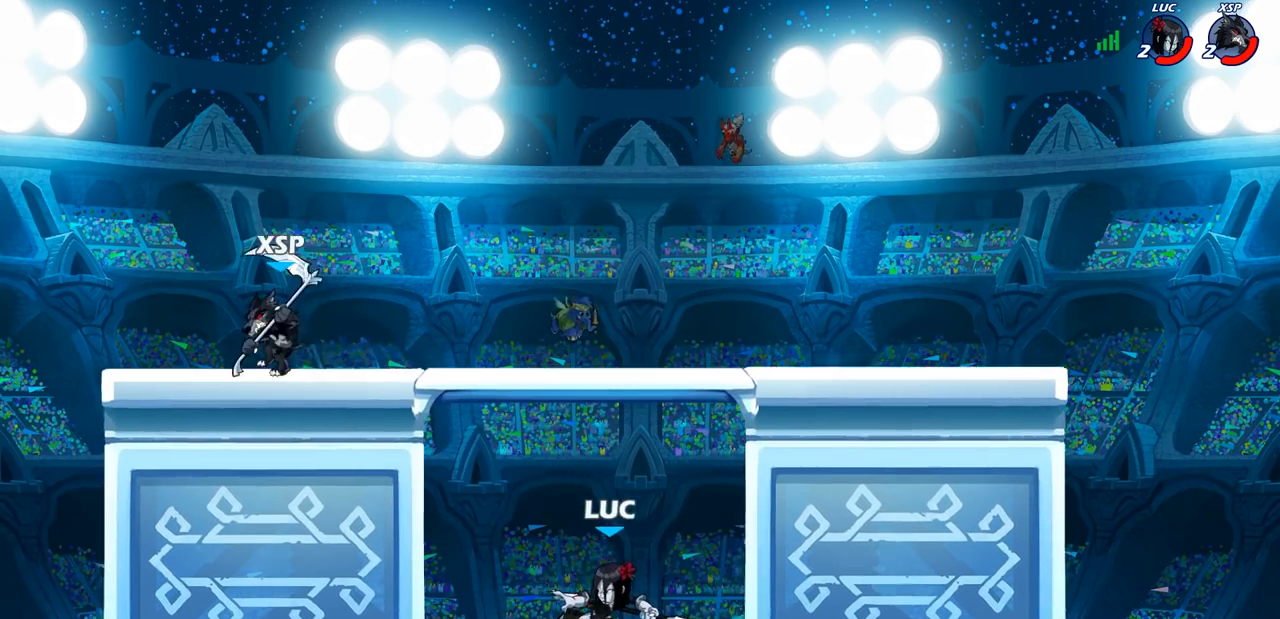
{"buttons": ["CIRCLE"], "left_stick": "left", "right_stick": "center", "events": [[33, "CROSS", "down"], [33, "left_stick", "up"], [117, "CIRCLE", "down"], [133, "CROSS", "up"], [200, "left_stick", "left"]]}
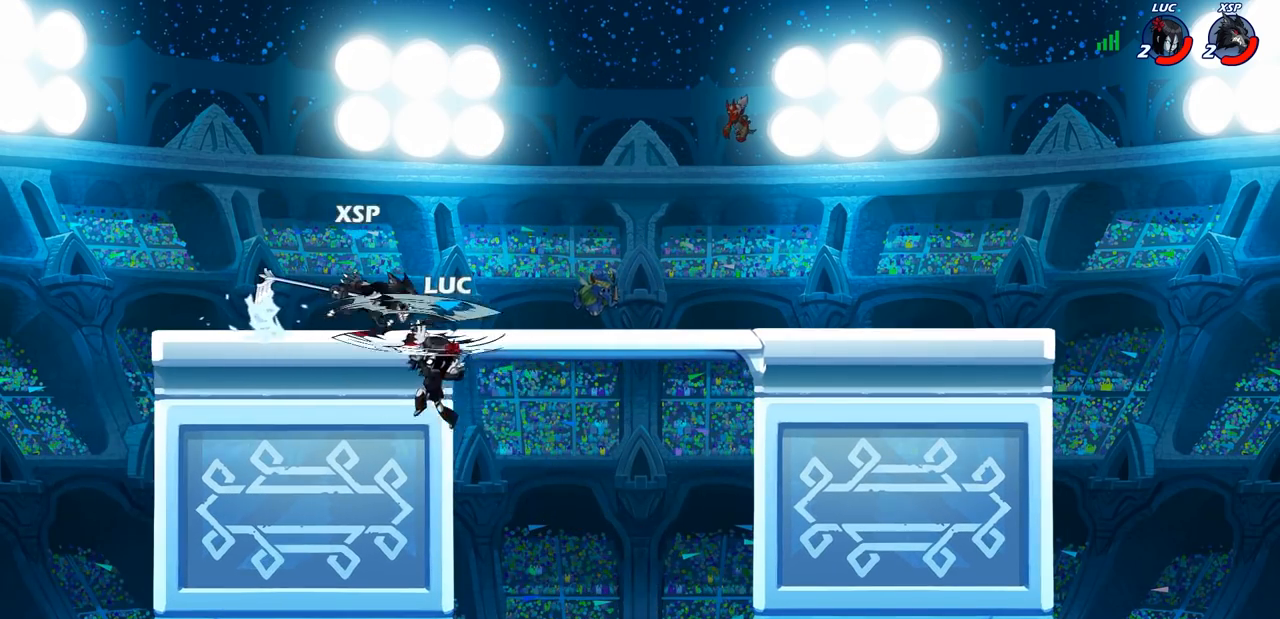
{"buttons": [], "left_stick": "down-right", "right_stick": "center", "events": [[283, "CIRCLE", "up"], [350, "left_stick", "up-right"], [467, "left_stick", "down-right"]]}
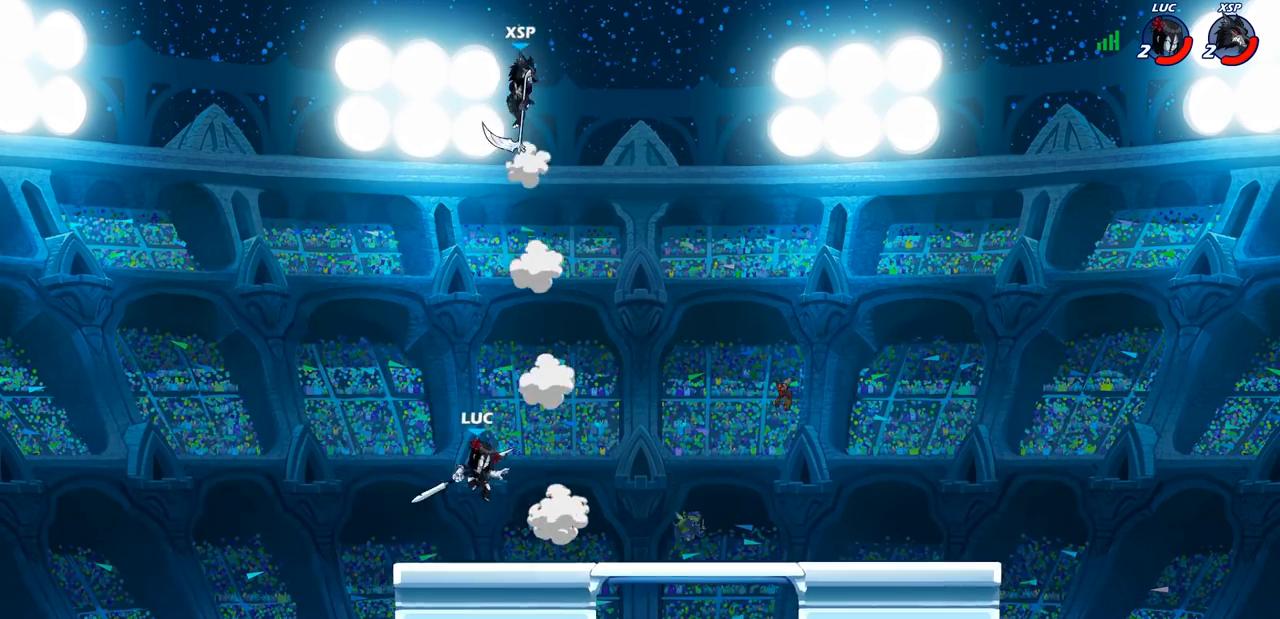
{"buttons": [], "left_stick": "right", "right_stick": "center", "events": [[200, "left_stick", "right"], [283, "CROSS", "down"], [417, "CROSS", "up"]]}
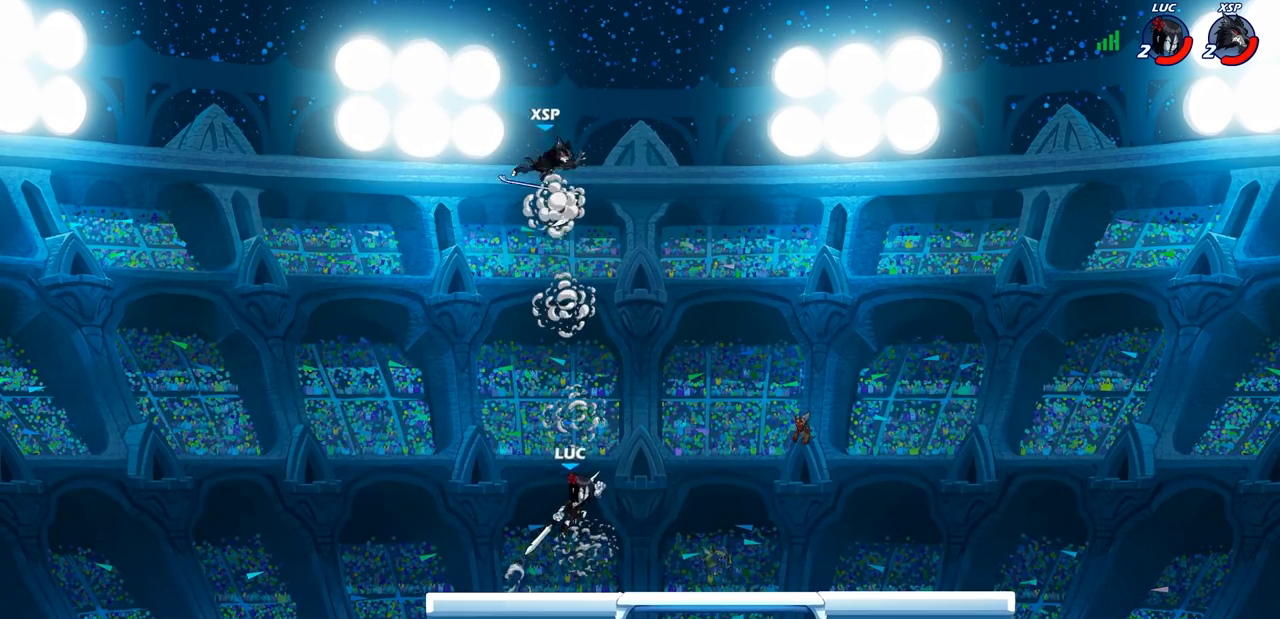
{"buttons": ["CIRCLE", "R2"], "left_stick": "center", "right_stick": "center", "events": [[217, "left_stick", "down"], [333, "left_stick", "left"], [417, "R2", "down"], [417, "left_stick", "center"], [483, "CIRCLE", "down"]]}
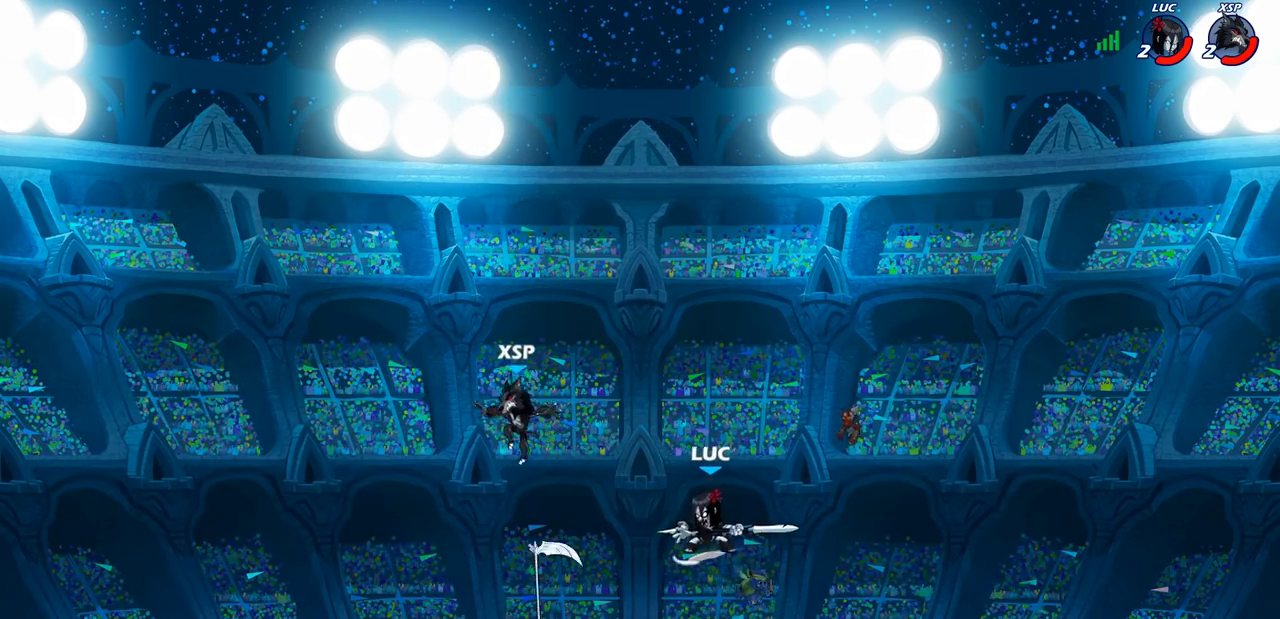
{"buttons": [], "left_stick": "left", "right_stick": "center", "events": [[33, "R2", "up"], [50, "CIRCLE", "up"], [350, "left_stick", "left"]]}
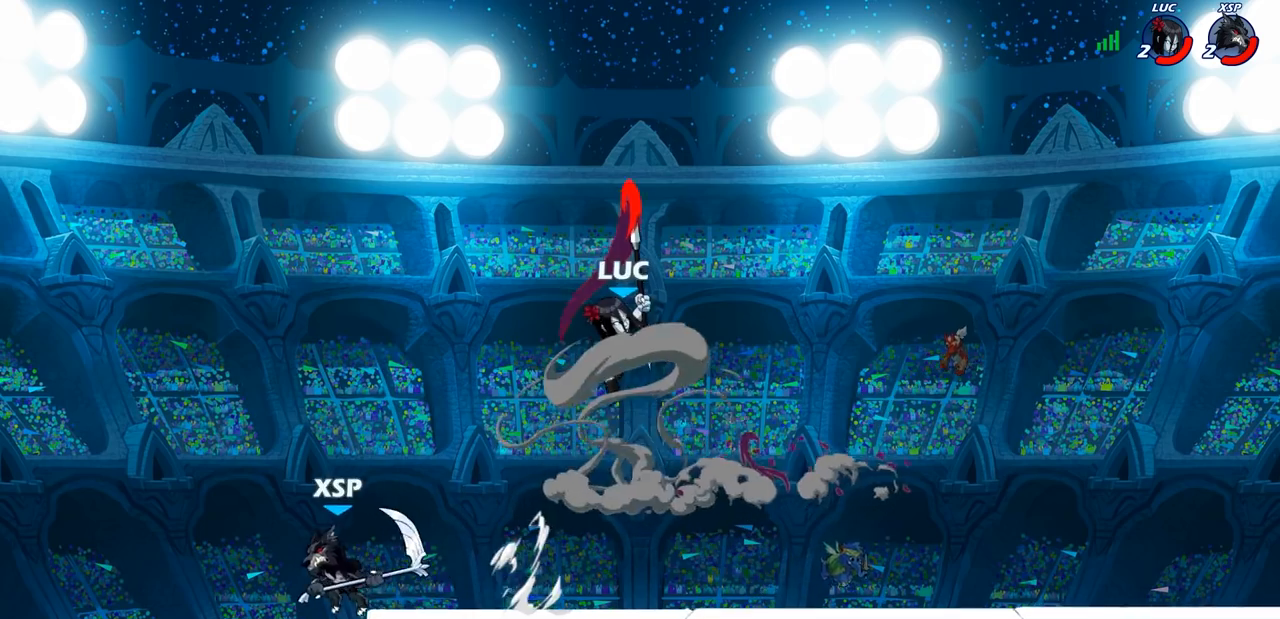
{"buttons": ["CROSS"], "left_stick": "right", "right_stick": "center", "events": [[100, "left_stick", "center"], [333, "left_stick", "right"], [367, "CROSS", "down"]]}
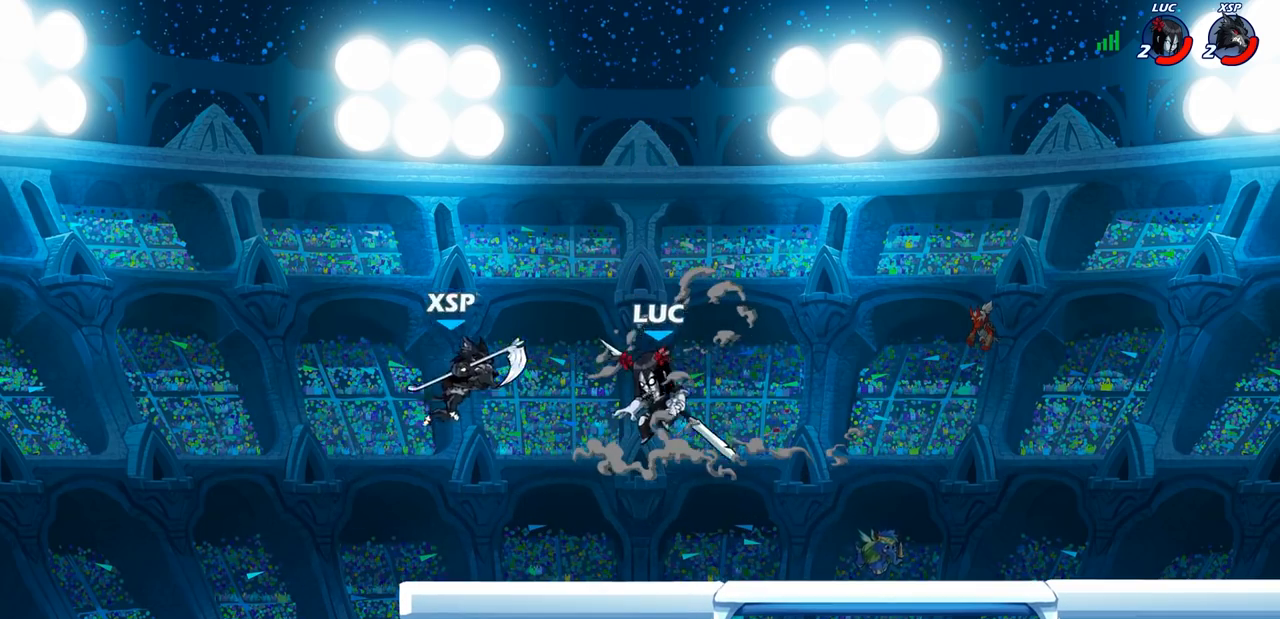
{"buttons": [], "left_stick": "center", "right_stick": "center", "events": [[67, "CROSS", "up"], [67, "left_stick", "left"], [217, "SQUARE", "down"], [300, "SQUARE", "up"], [350, "left_stick", "center"]]}
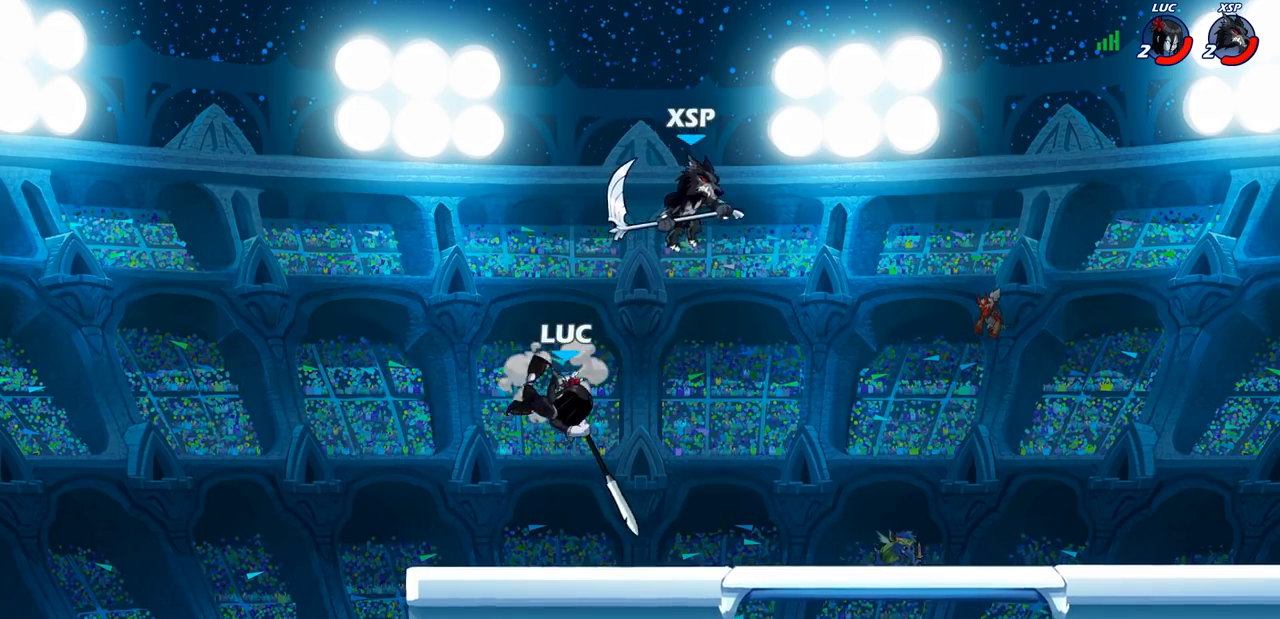
{"buttons": [], "left_stick": "center", "right_stick": "center", "events": [[167, "left_stick", "left"], [333, "left_stick", "down"], [433, "left_stick", "right"], [500, "left_stick", "center"]]}
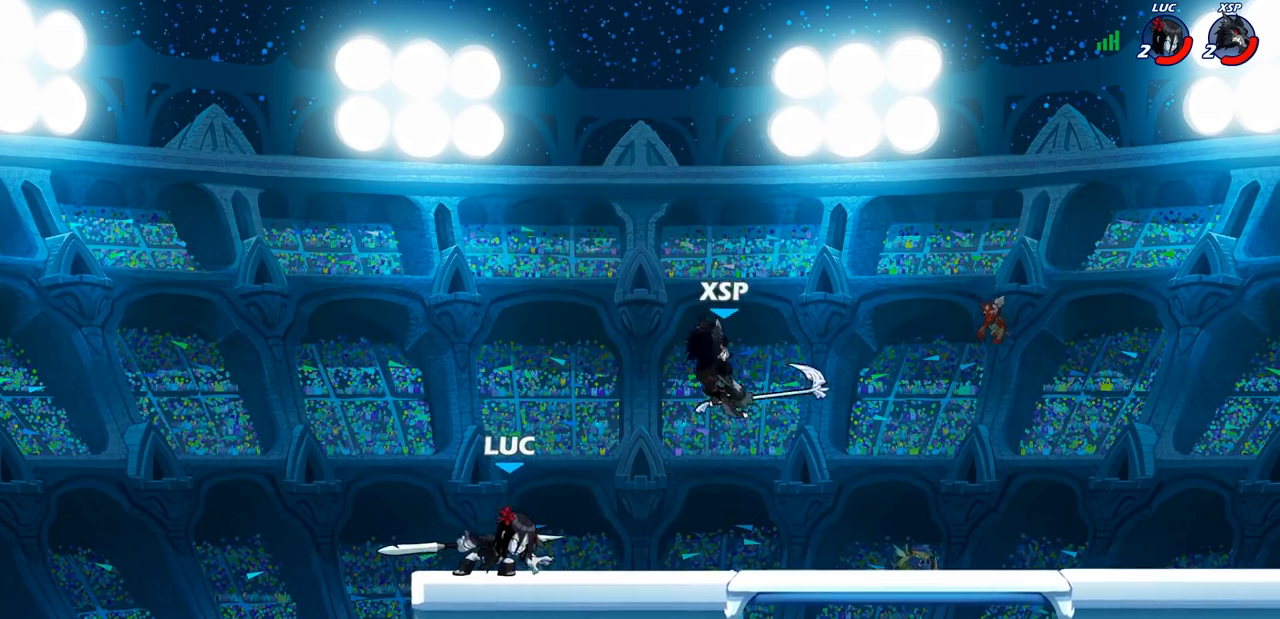
{"buttons": [], "left_stick": "center", "right_stick": "center", "events": [[50, "SQUARE", "down"], [150, "SQUARE", "up"], [233, "SQUARE", "down"], [317, "SQUARE", "up"]]}
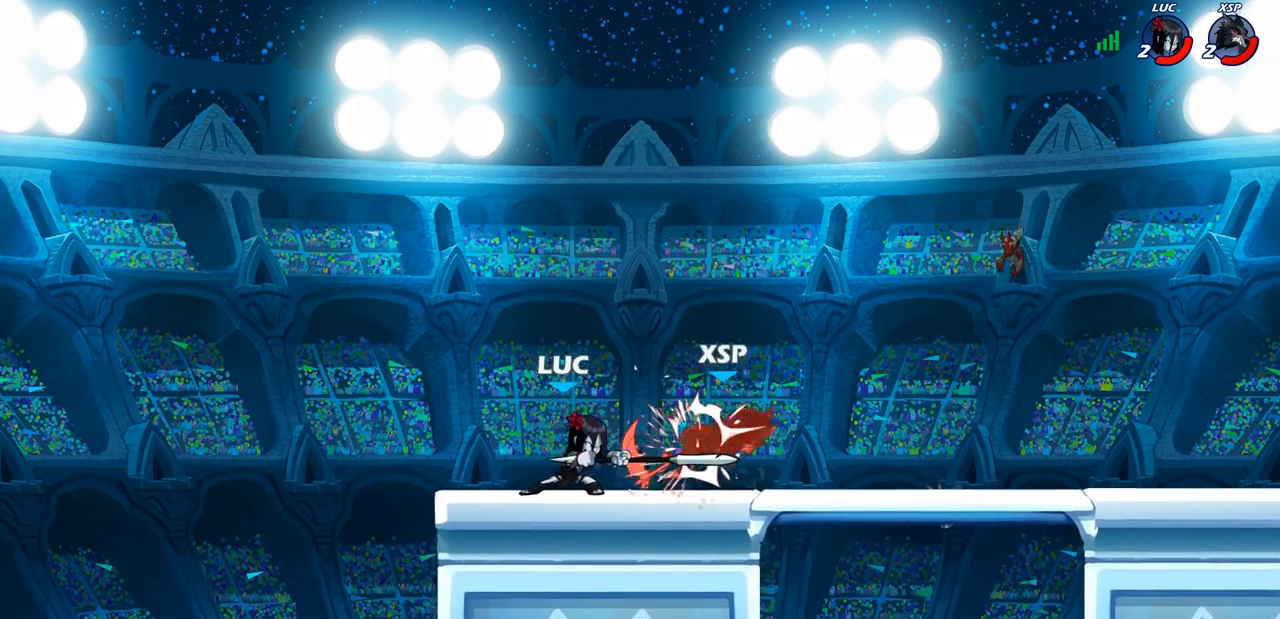
{"buttons": ["R2"], "left_stick": "right", "right_stick": "center", "events": [[33, "left_stick", "right"], [150, "R2", "down"]]}
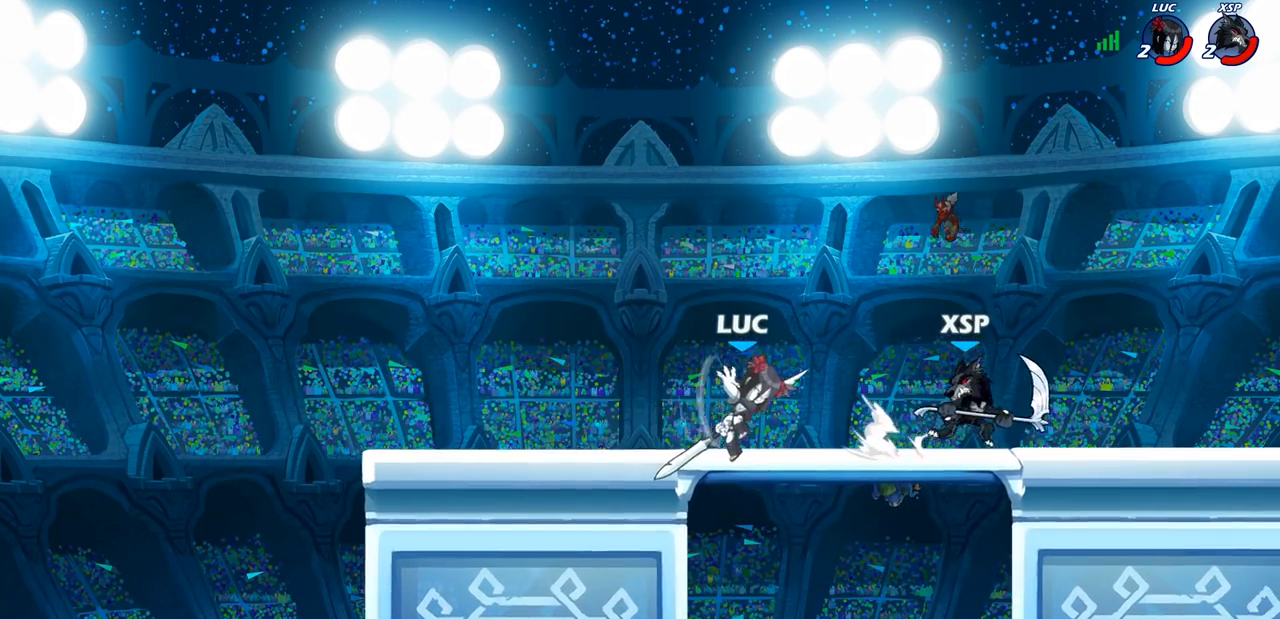
{"buttons": [], "left_stick": "right", "right_stick": "center", "events": [[33, "R2", "up"], [183, "R2", "down"], [217, "CIRCLE", "down"], [217, "R1", "down"], [300, "R1", "up"], [300, "R2", "up"], [317, "CIRCLE", "up"]]}
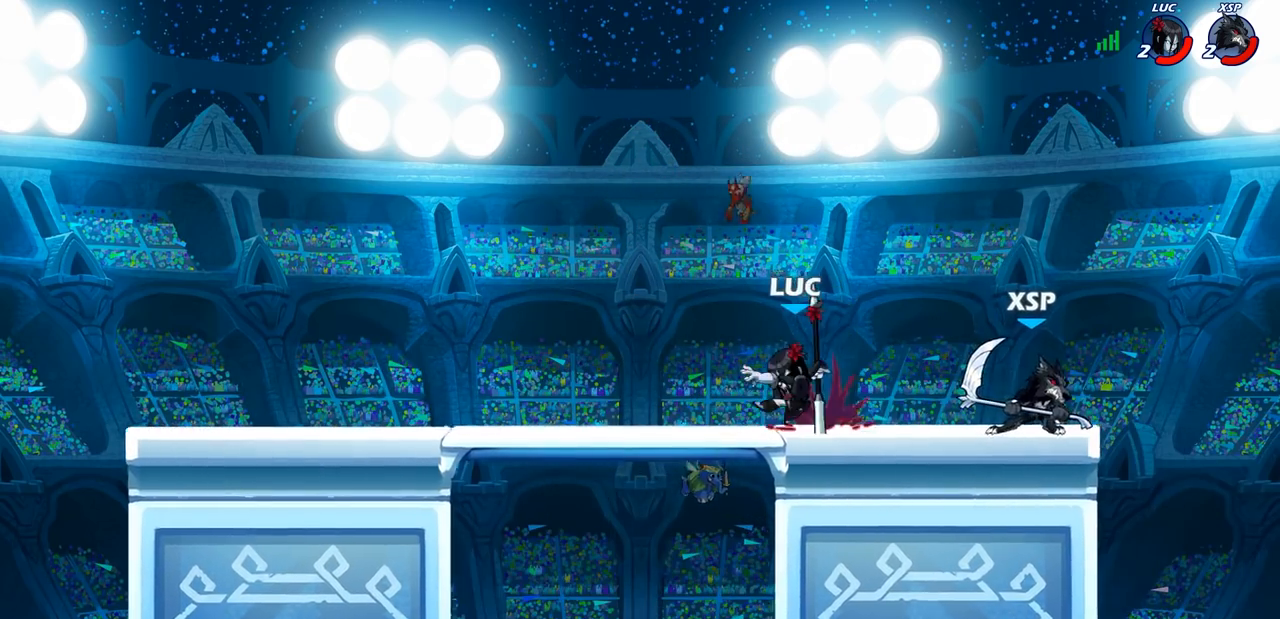
{"buttons": [], "left_stick": "left", "right_stick": "center", "events": [[450, "left_stick", "left"]]}
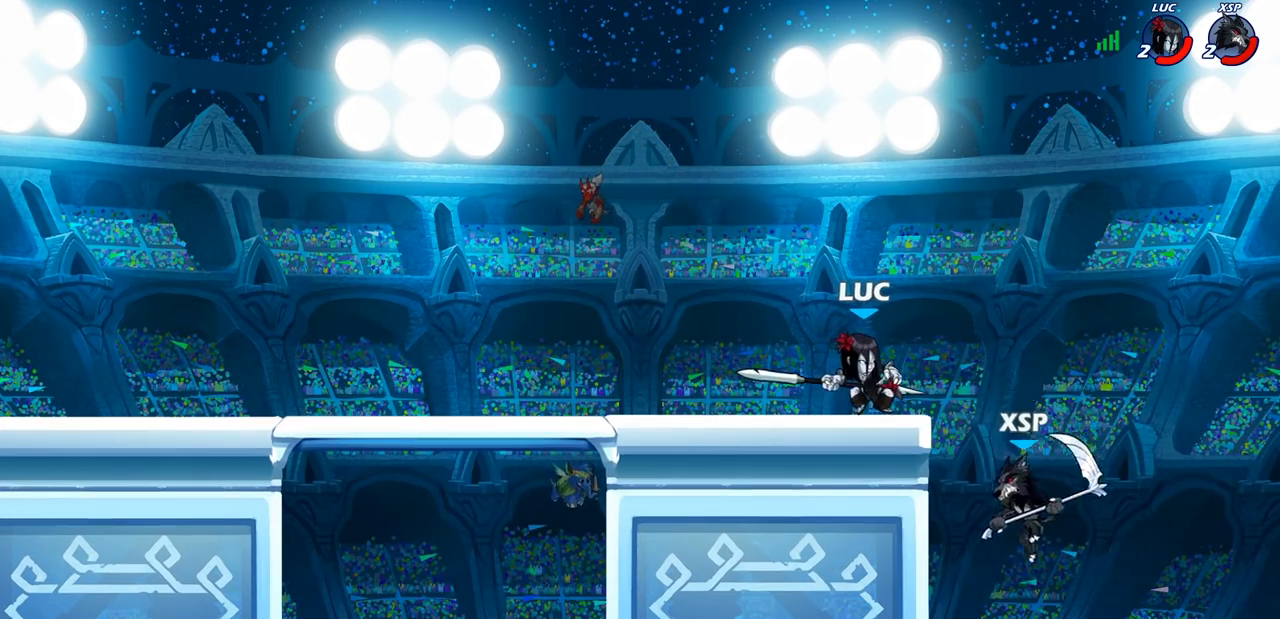
{"buttons": [], "left_stick": "right", "right_stick": "center", "events": [[50, "CROSS", "down"], [217, "CROSS", "up"], [383, "left_stick", "down"], [433, "left_stick", "right"]]}
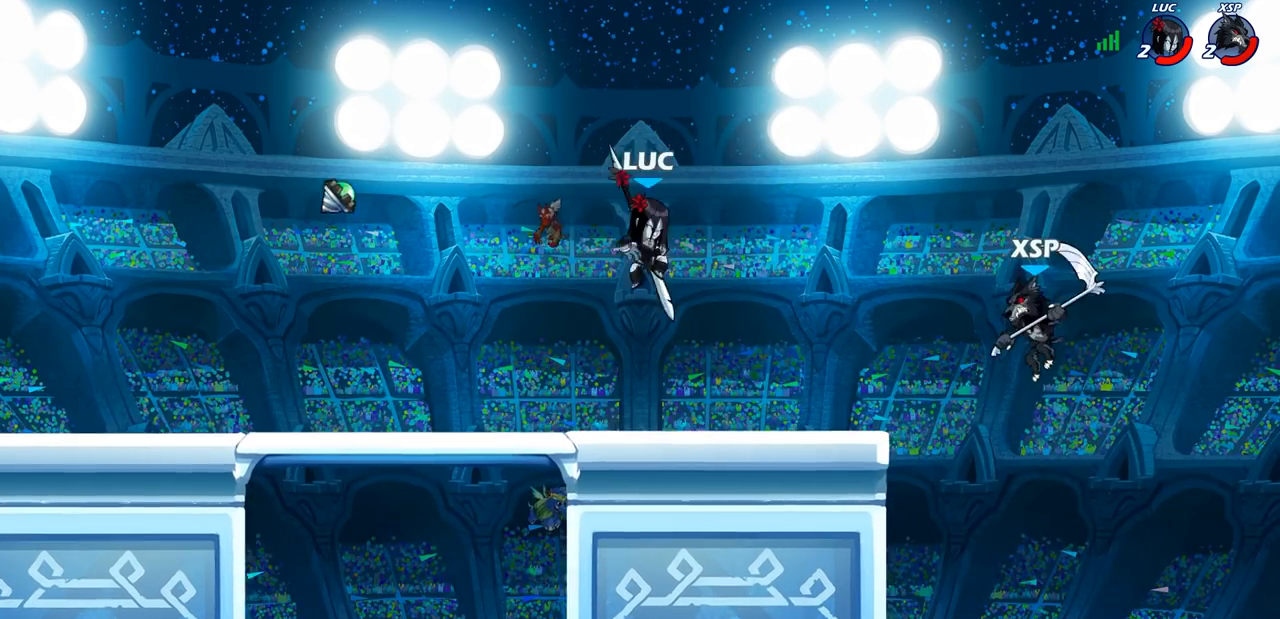
{"buttons": [], "left_stick": "down", "right_stick": "center", "events": [[33, "left_stick", "down-right"], [333, "left_stick", "down"]]}
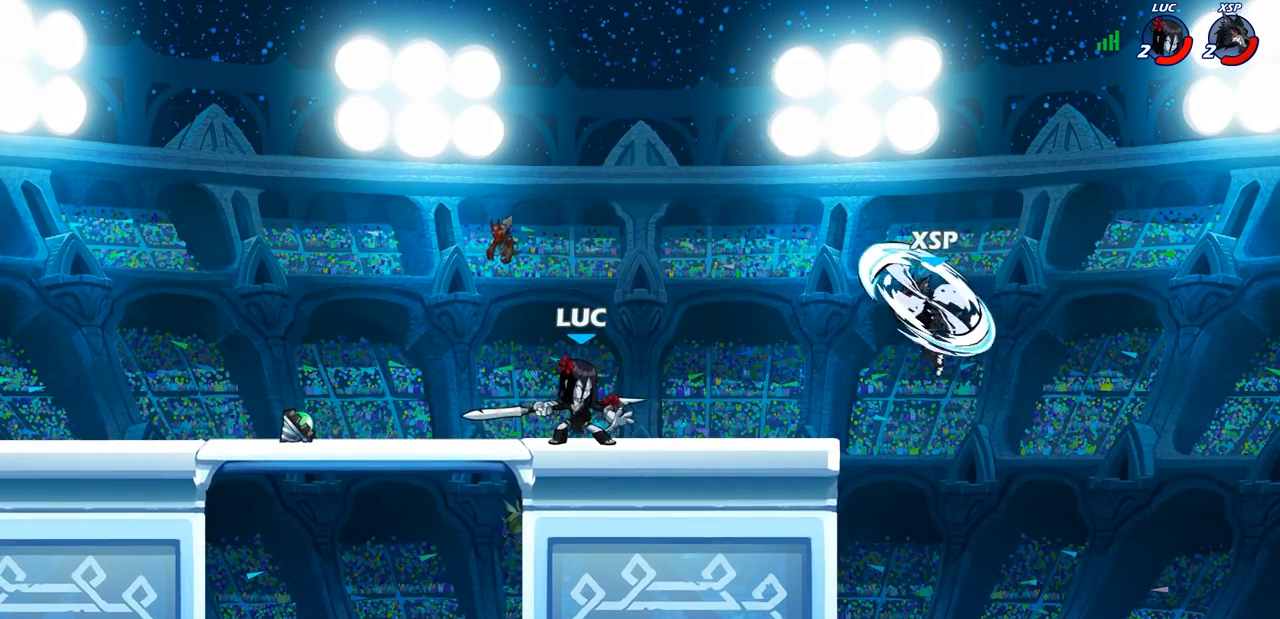
{"buttons": [], "left_stick": "center", "right_stick": "center", "events": [[83, "R2", "down"], [133, "SQUARE", "down"], [200, "R2", "up"], [250, "SQUARE", "up"], [267, "left_stick", "center"]]}